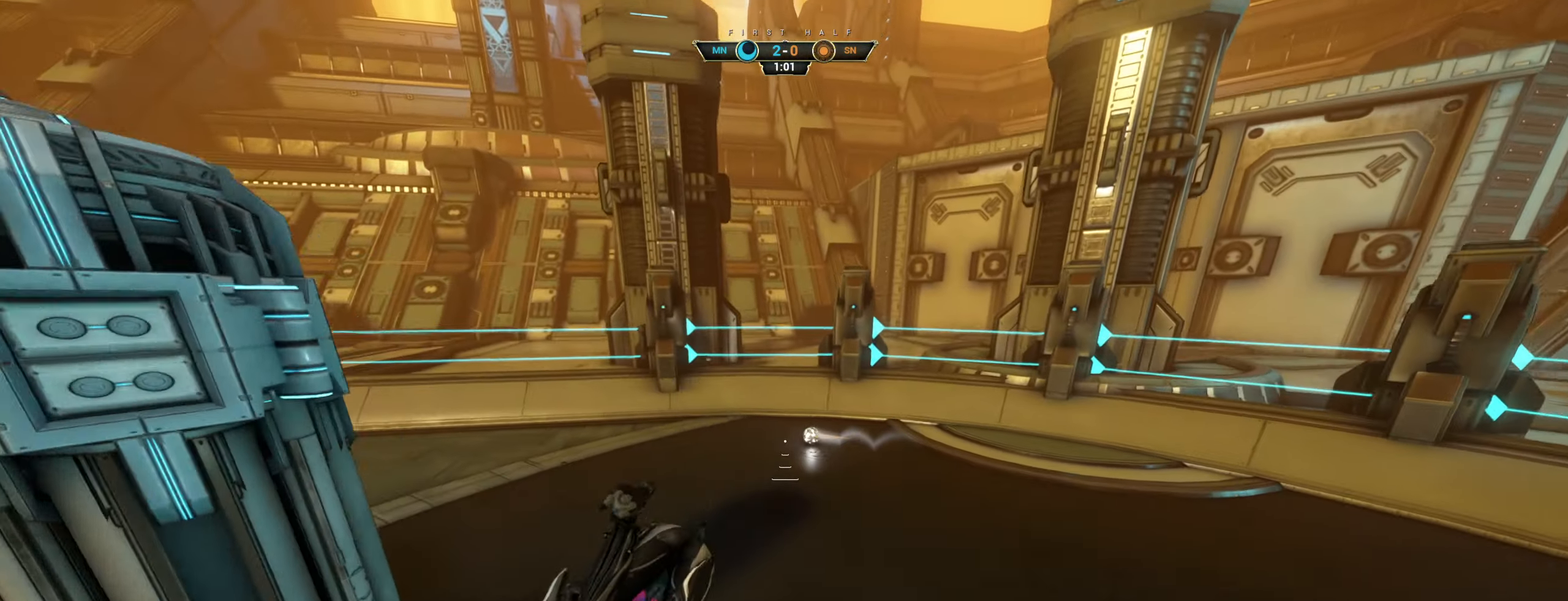
Gameplay with keyboard and mouse; each line is a JSON object with the keys and mouse buttons held at the frame after it. "events" lists presses ("down") and releases ("up") of "a", "ctrl", "d", "e", "q", "s", "shift", "space", "w", "mouse_left", "mouse_wheel", "mouse_right", "mouse_mb4" and "mouse_mb5" between this image and that frame as [ms after this image, input, new state], when the widget could be followed in between. "mouse_left", "mouse_wheel", "mouse_right", "mouse_mb4", "mouse_mb5" = the "left", "wheel", "right", "mb4", "mb5" buttons of the "mouse" list. No other keys are recorded. "wheel" means that the mouse wheel is clicked or scrolled. Not read: mouse_move.
{"keys": ["ctrl", "w"], "mouse": [], "events": [[50, "d", "down"], [134, "ctrl", "down"], [200, "mouse_right", "up"], [234, "ctrl", "up"], [267, "d", "up"], [450, "ctrl", "down"]]}
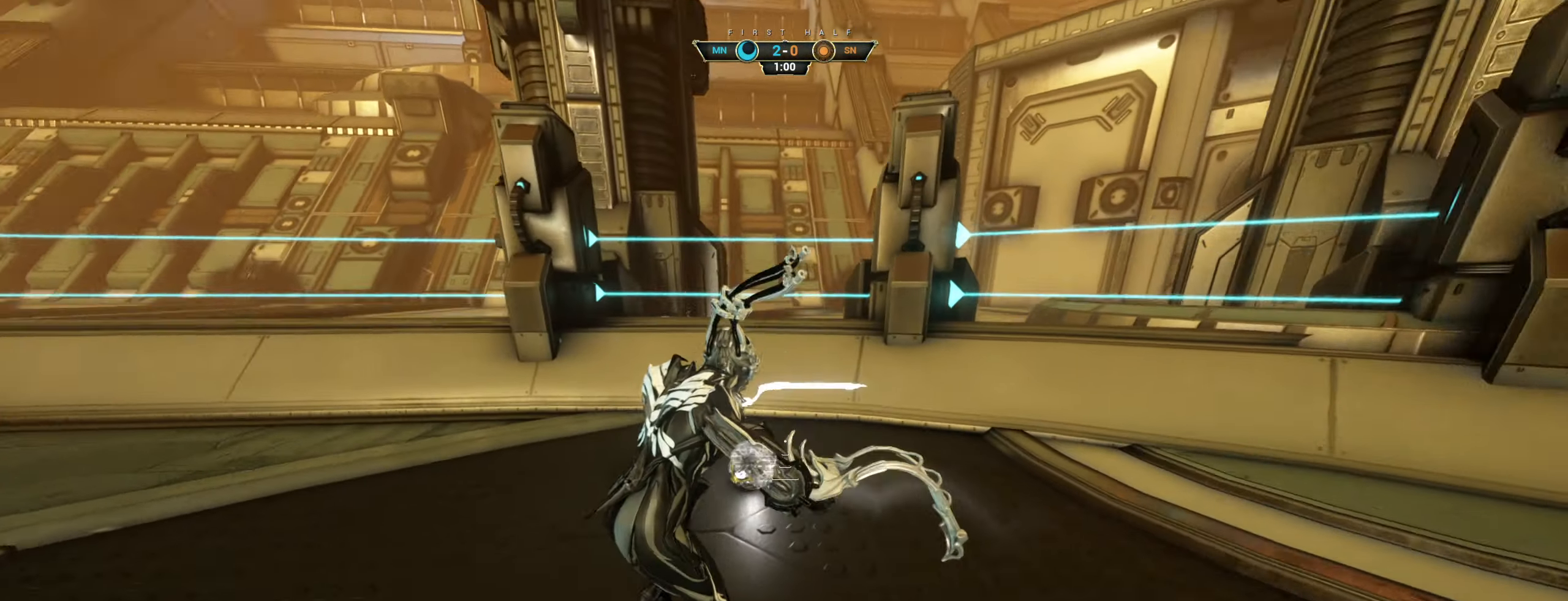
{"keys": ["a", "w"], "mouse": [], "events": [[67, "ctrl", "up"], [366, "space", "down"], [416, "a", "down"], [416, "mouse_mb4", "down"], [466, "space", "up"], [483, "mouse_mb4", "up"]]}
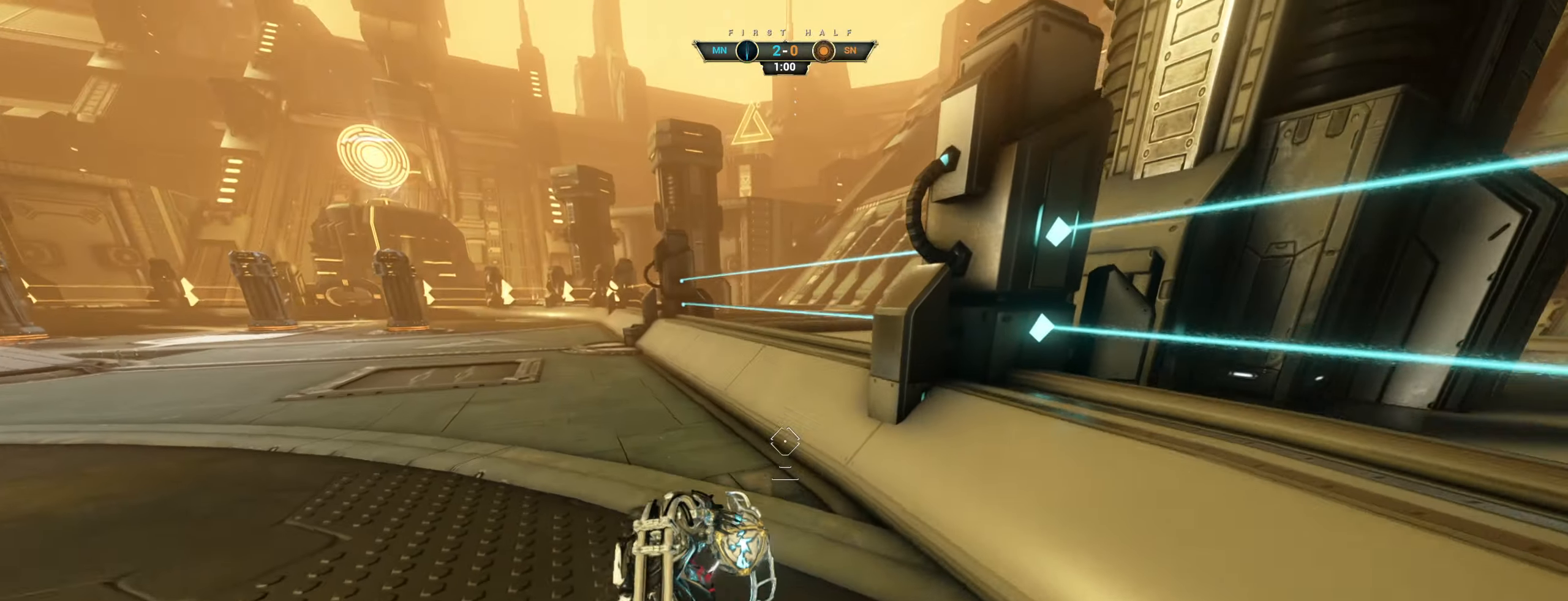
{"keys": ["w"], "mouse": [], "events": [[200, "a", "up"], [300, "mouse_left", "down"], [416, "mouse_left", "up"]]}
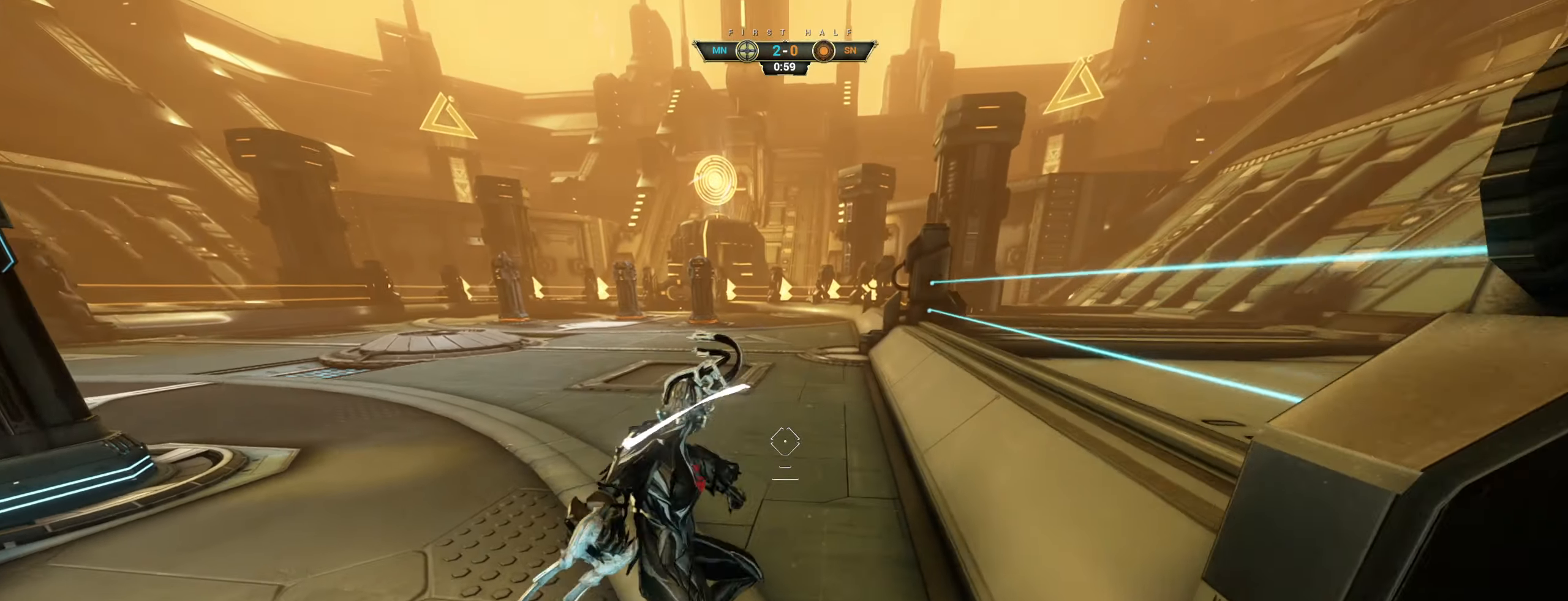
{"keys": ["ctrl", "w"], "mouse": []}
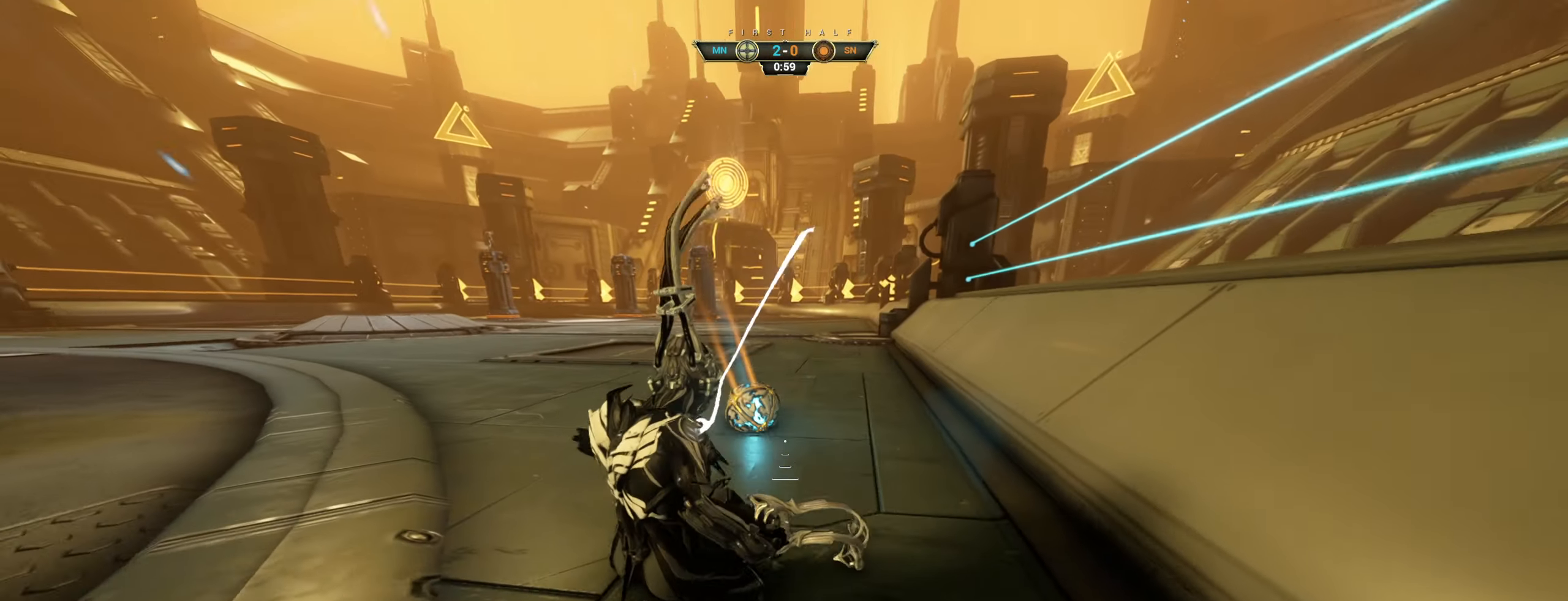
{"keys": ["ctrl", "w"], "mouse": [], "events": []}
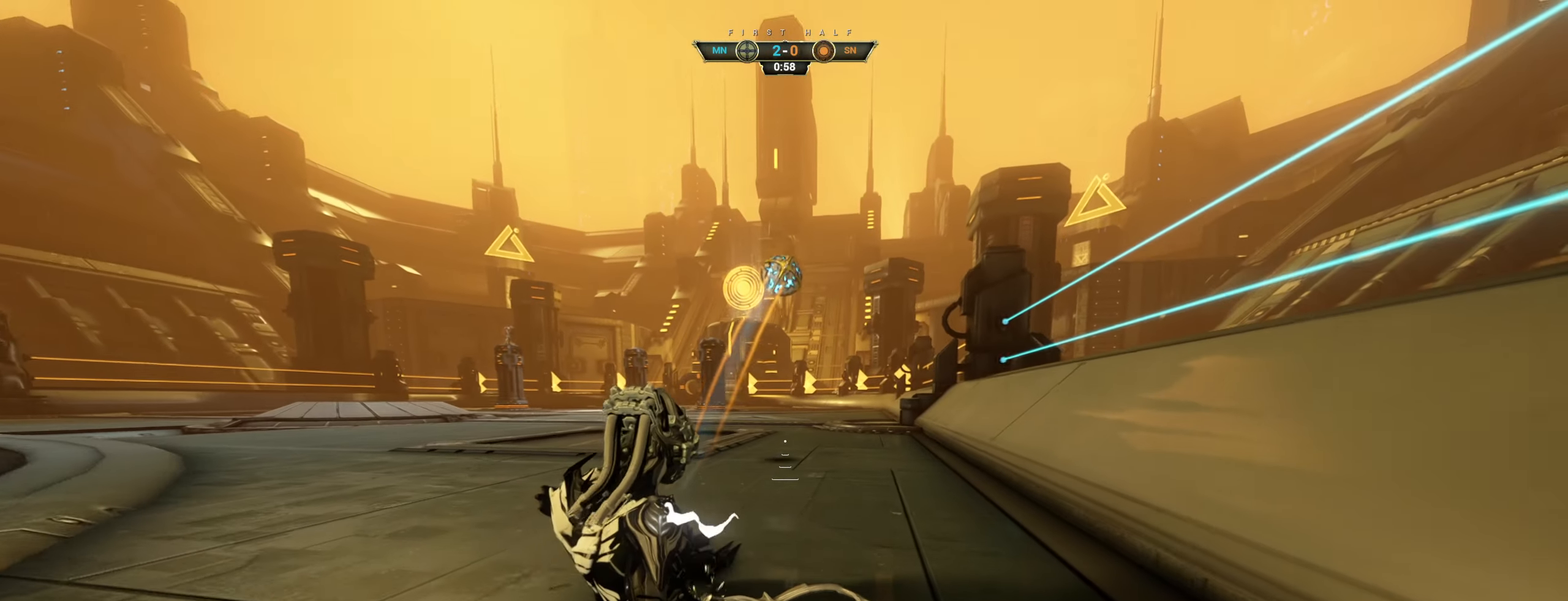
{"keys": ["d", "w"], "mouse": ["right"], "events": [[183, "space", "down"], [250, "space", "up"], [350, "space", "down"], [366, "ctrl", "up"], [416, "space", "up"], [500, "d", "down"], [500, "mouse_right", "down"]]}
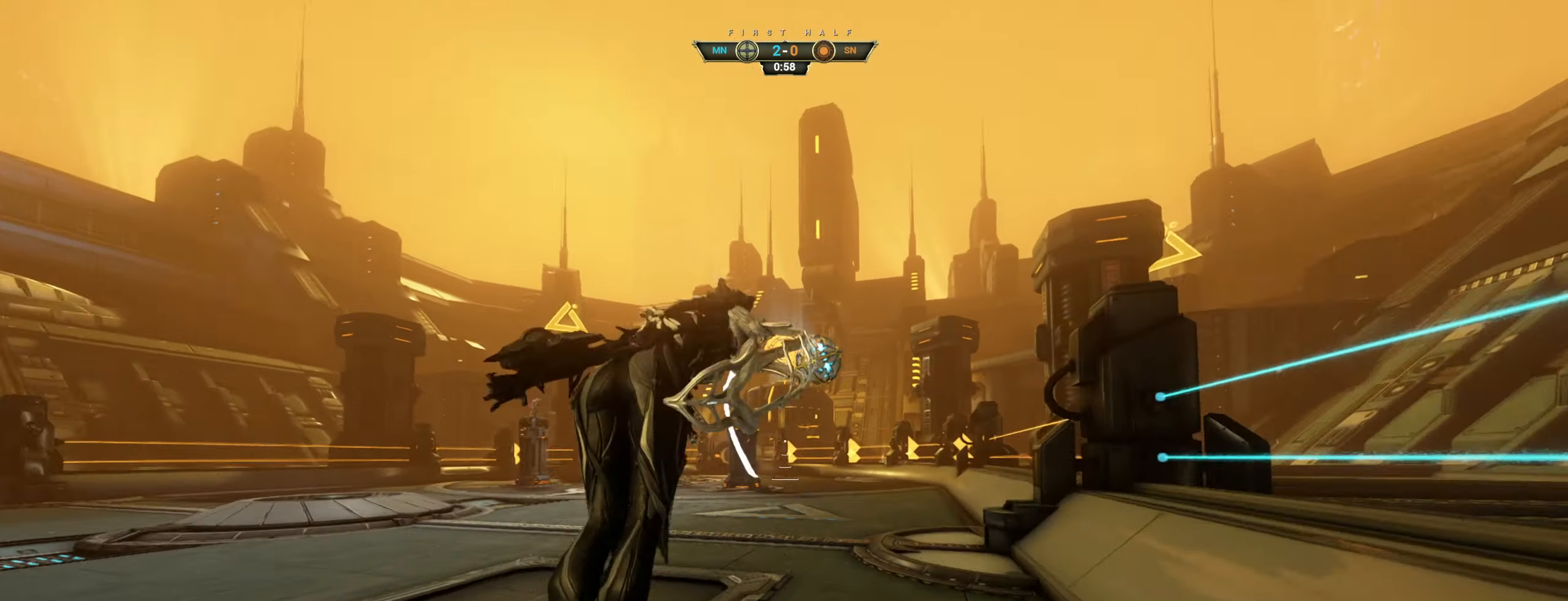
{"keys": [], "mouse": [], "events": [[116, "mouse_right", "up"], [133, "d", "up"], [166, "mouse_left", "down"], [250, "w", "up"], [316, "mouse_left", "up"]]}
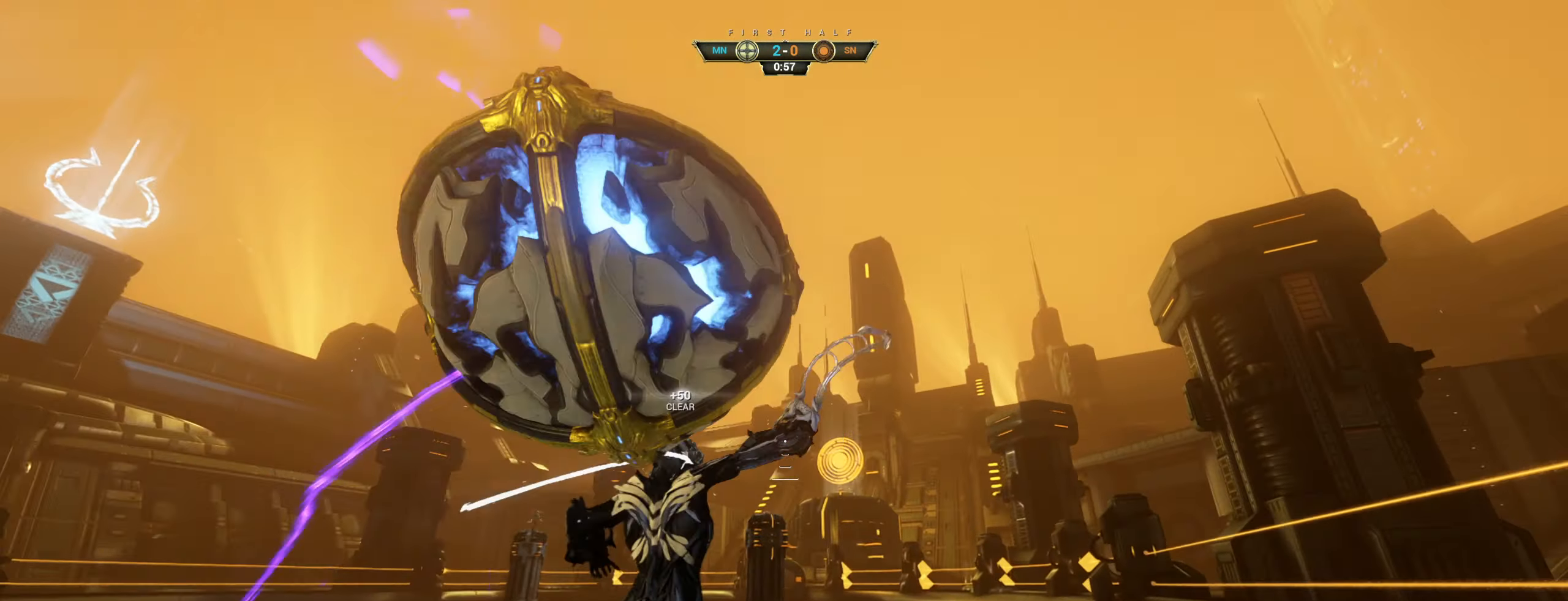
{"keys": [], "mouse": [], "events": []}
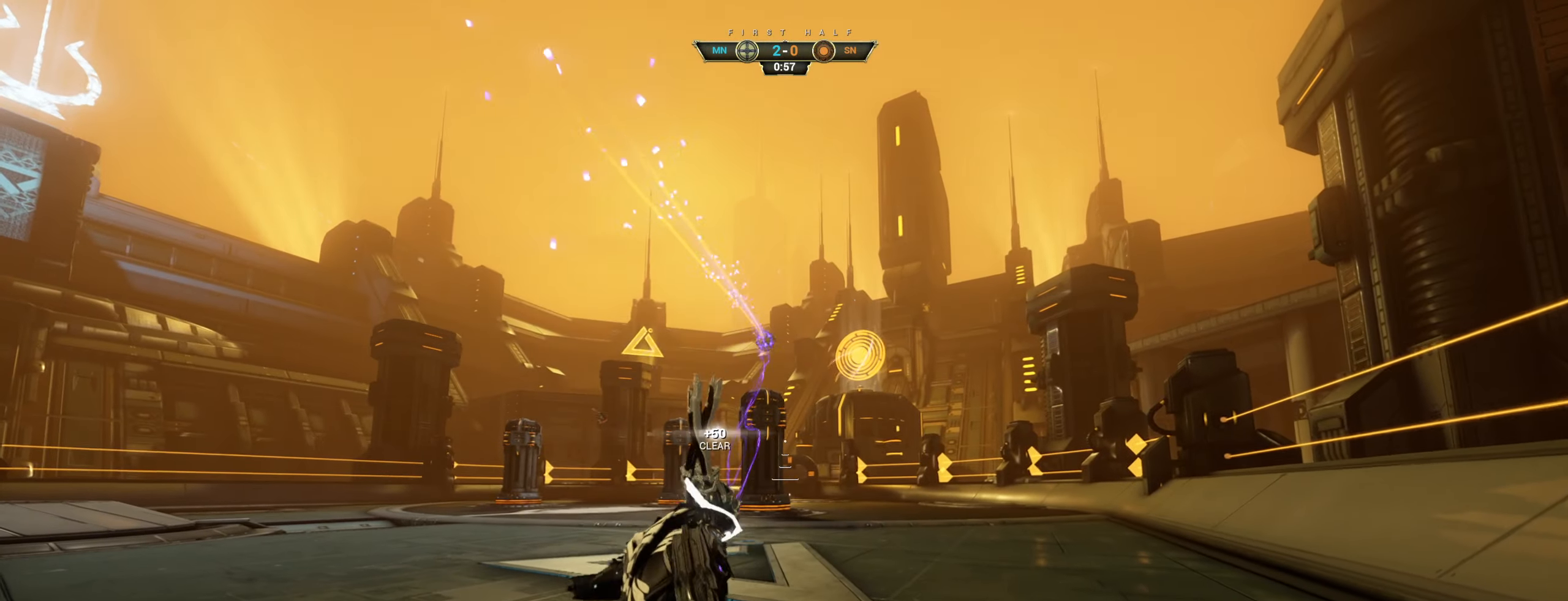
{"keys": [], "mouse": [], "events": []}
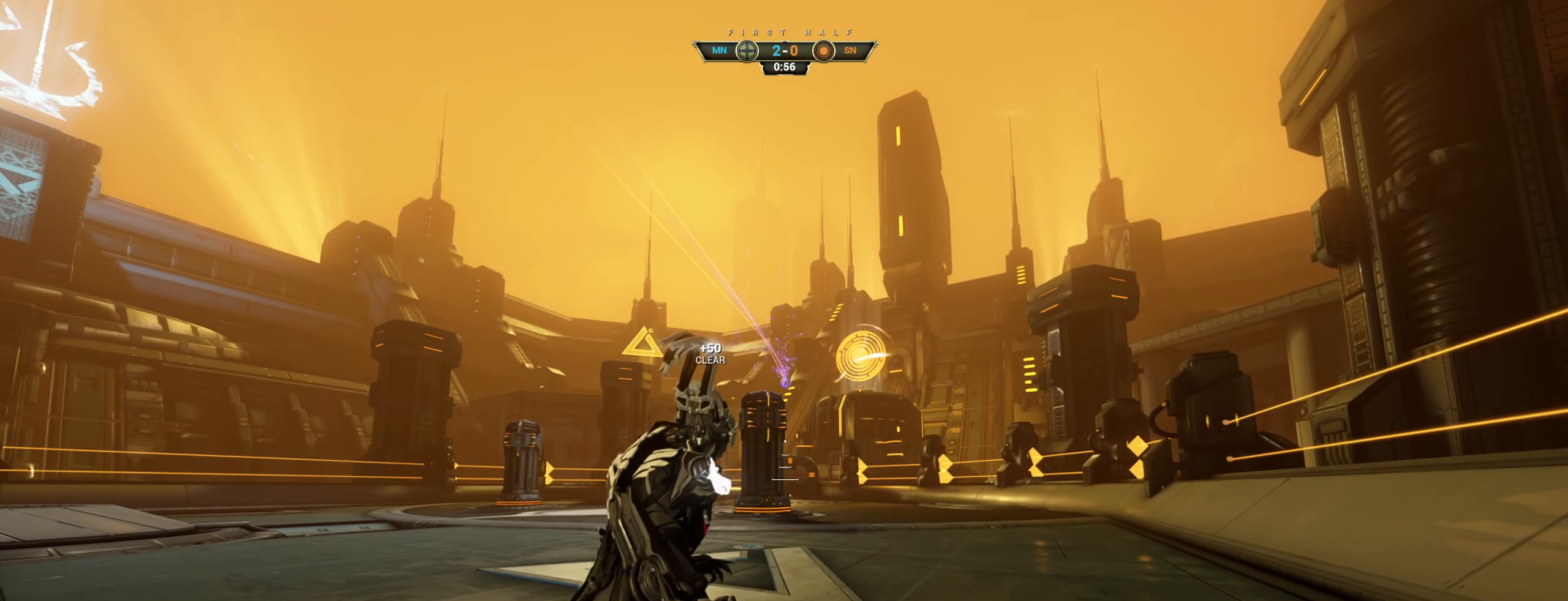
{"keys": [], "mouse": [], "events": []}
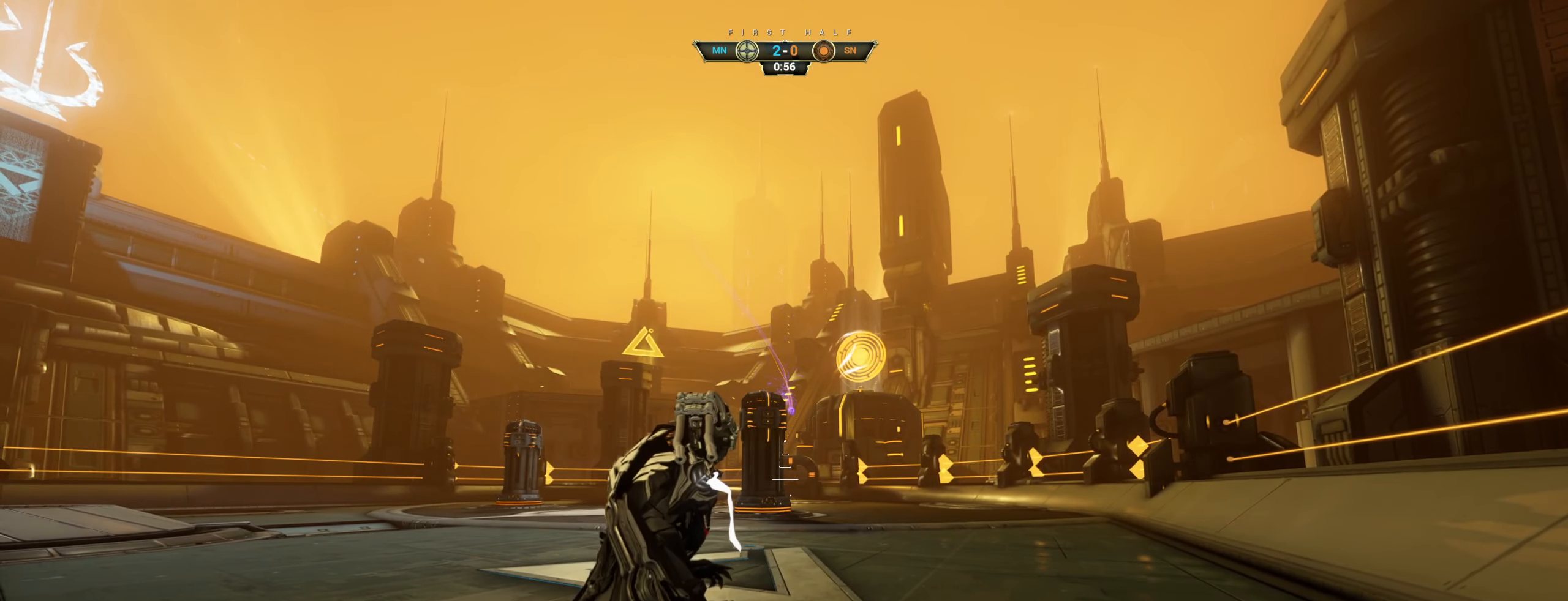
{"keys": [], "mouse": [], "events": []}
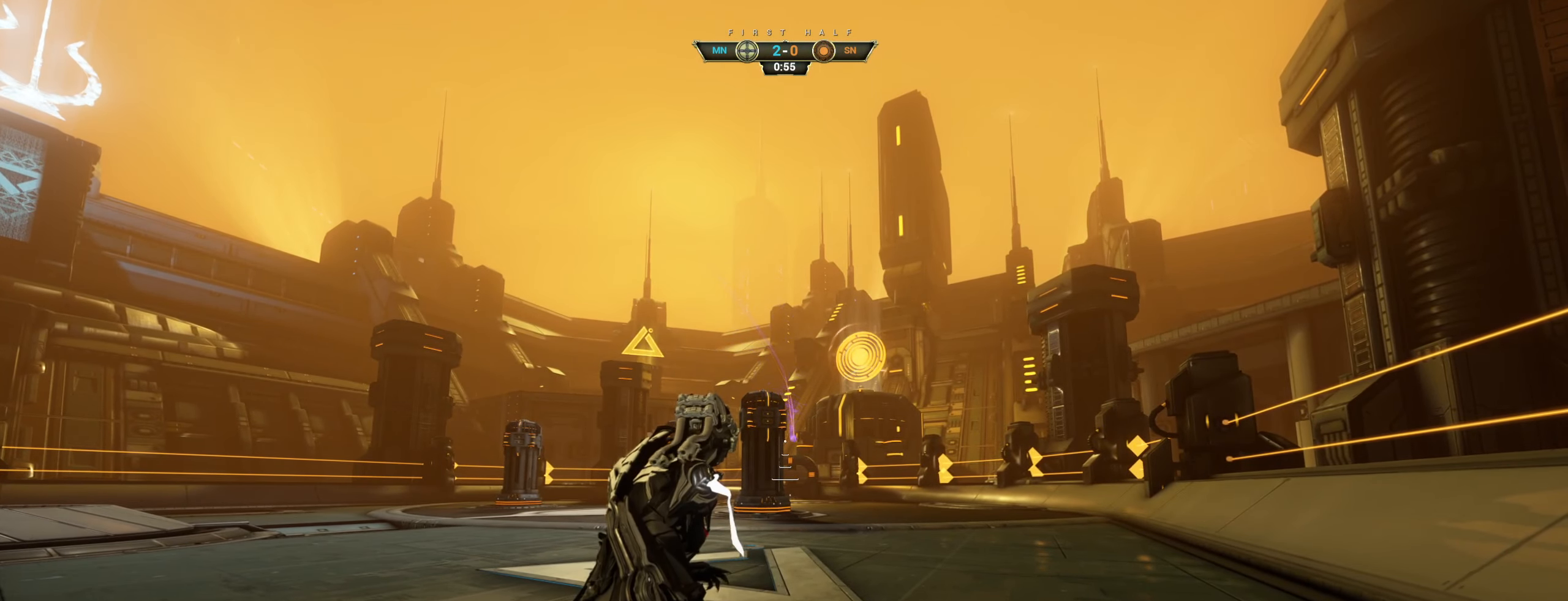
{"keys": [], "mouse": [], "events": []}
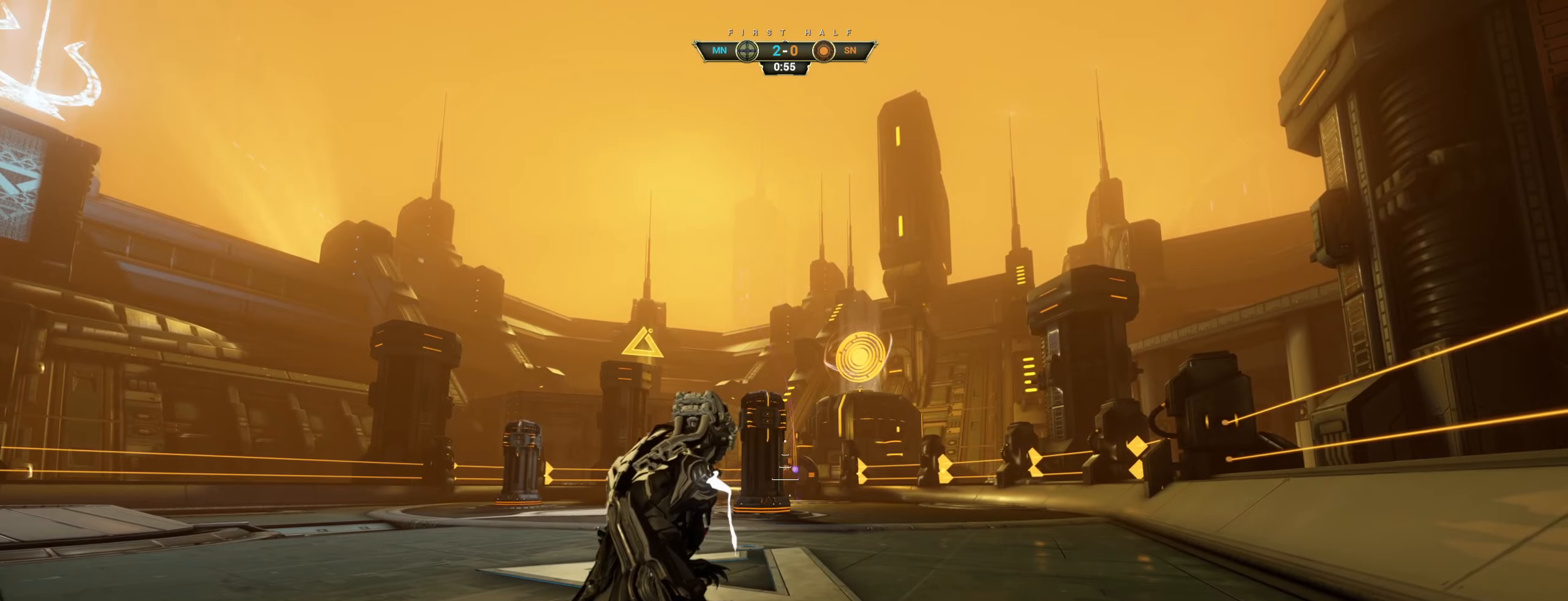
{"keys": [], "mouse": [], "events": []}
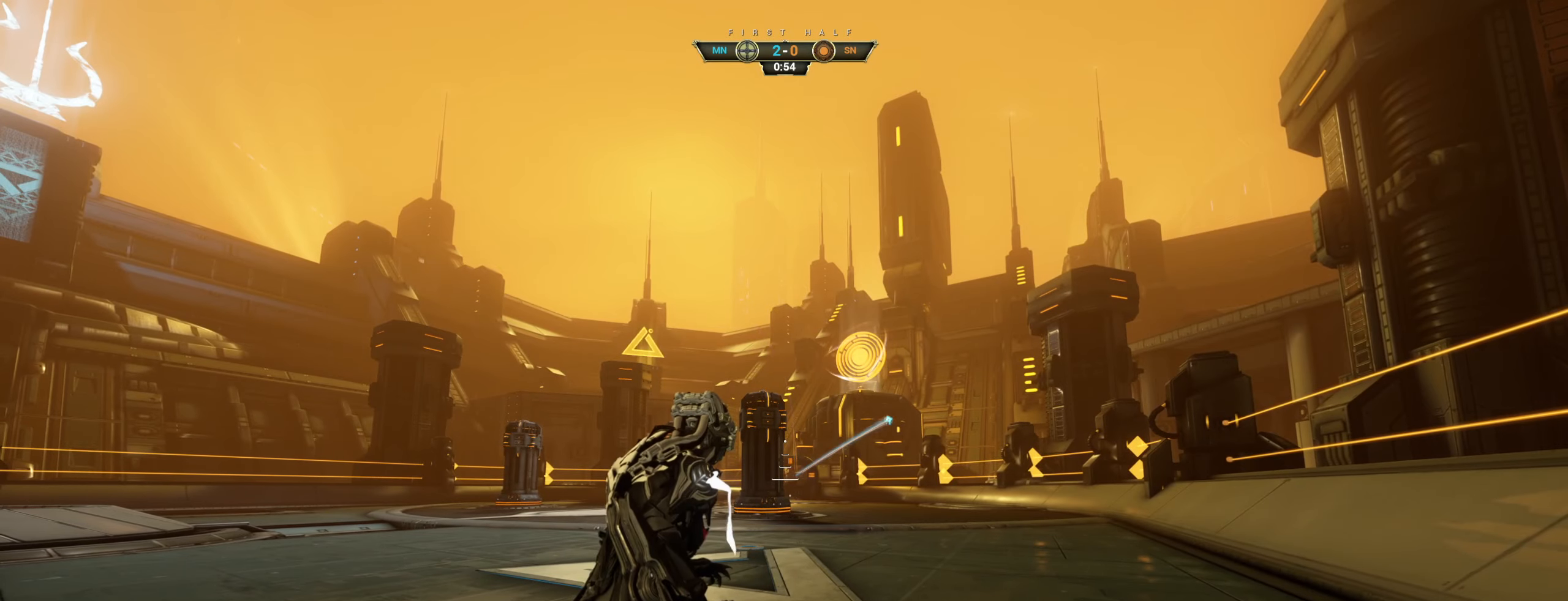
{"keys": ["w"], "mouse": [], "events": [[483, "w", "down"]]}
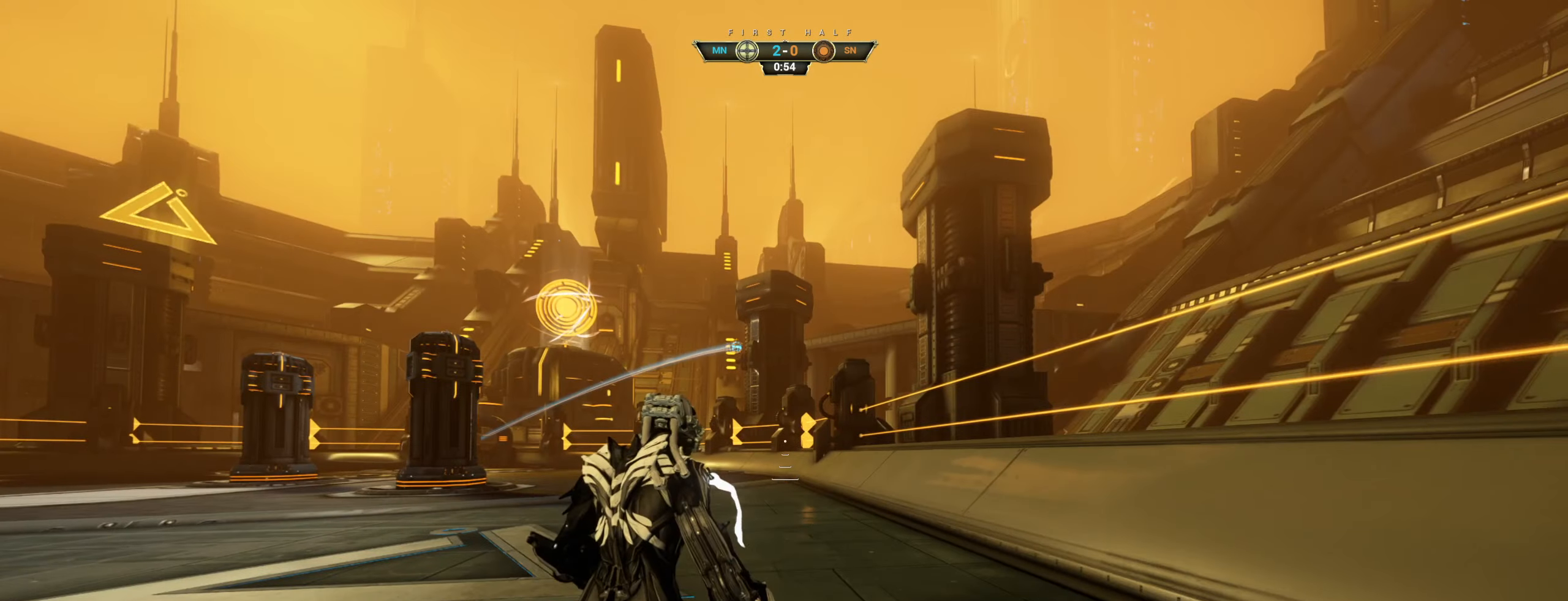
{"keys": ["d", "w"], "mouse": [], "events": [[317, "d", "down"]]}
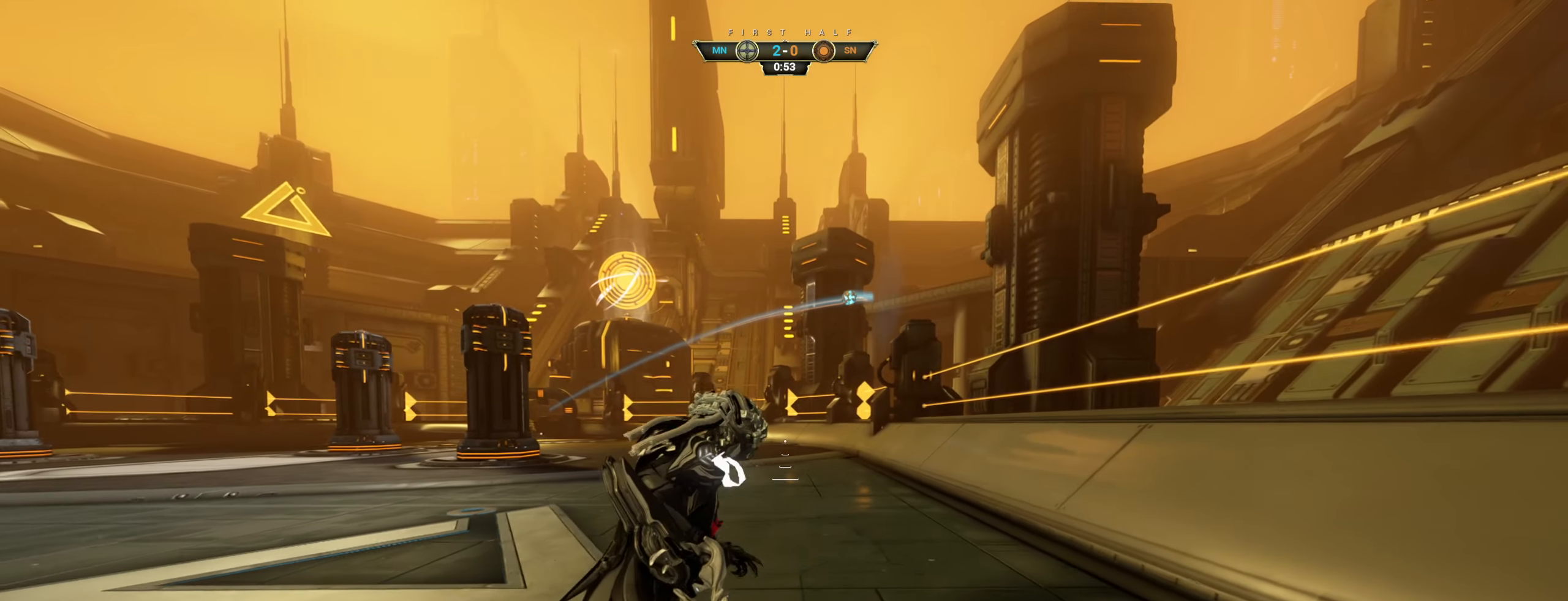
{"keys": ["w"], "mouse": []}
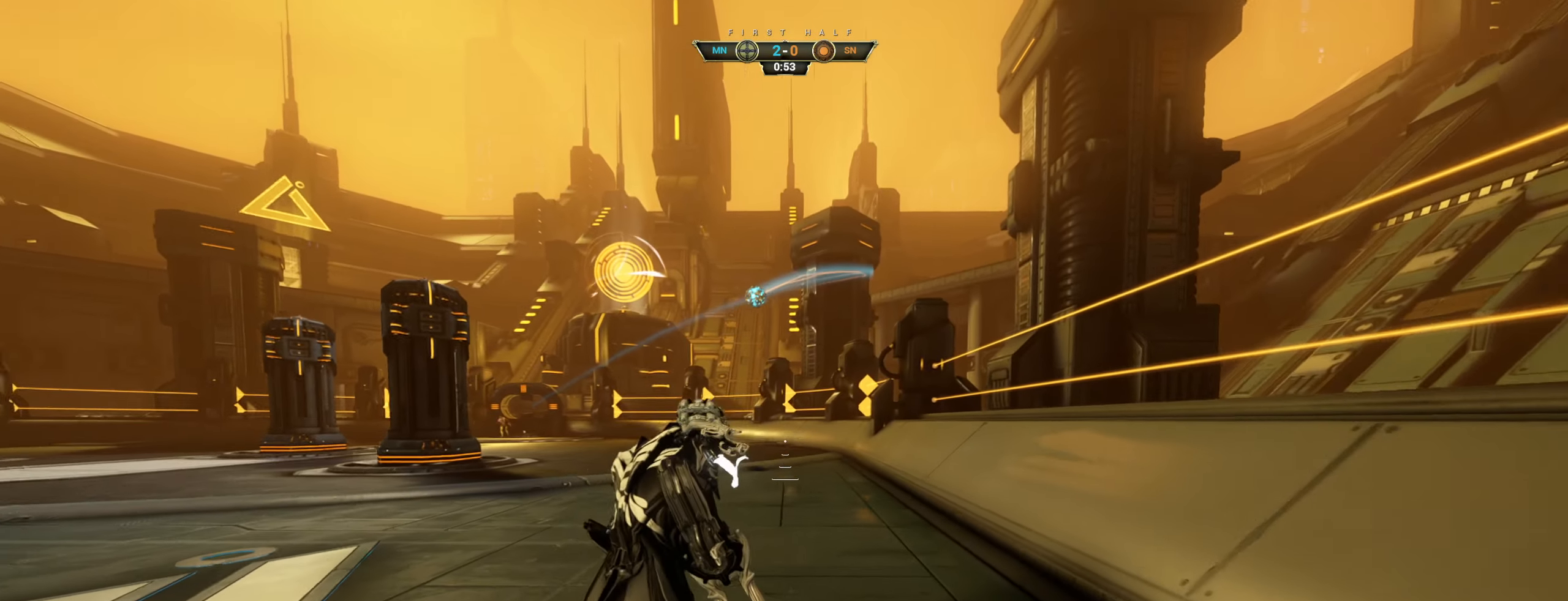
{"keys": ["a", "w"], "mouse": [], "events": [[483, "a", "down"]]}
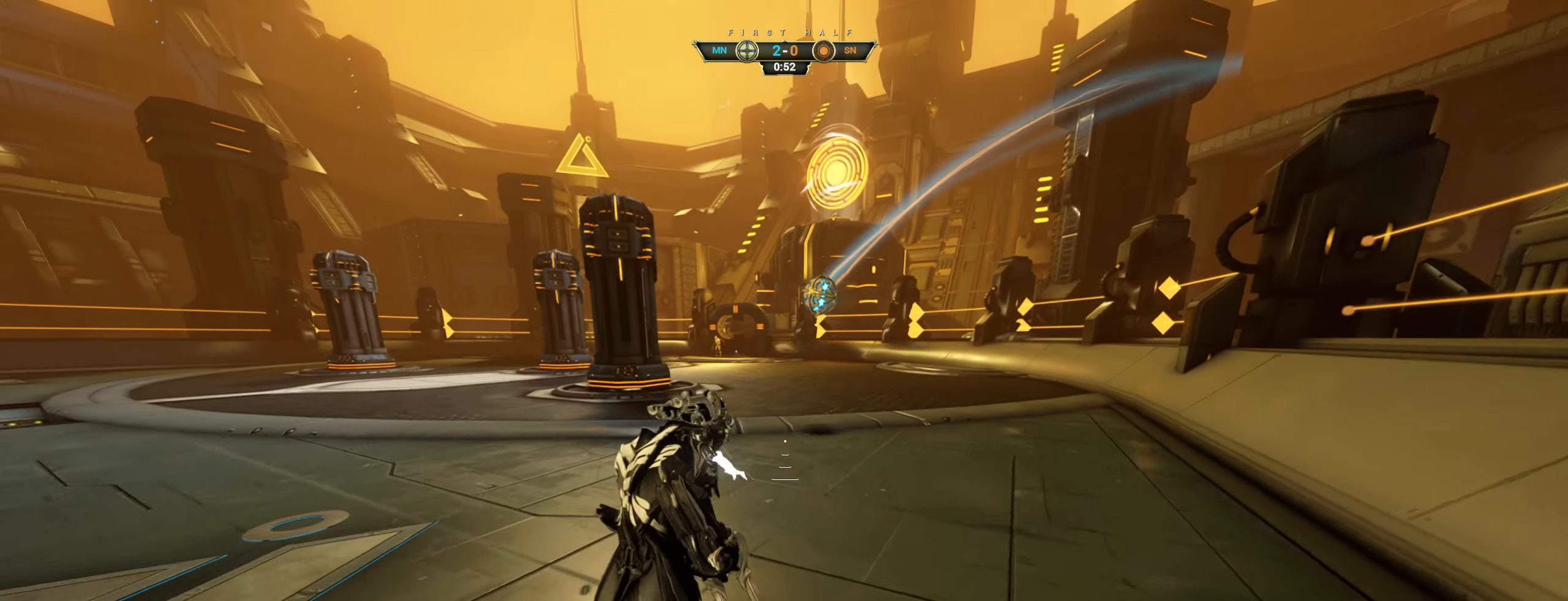
{"keys": ["a", "w"], "mouse": [], "events": []}
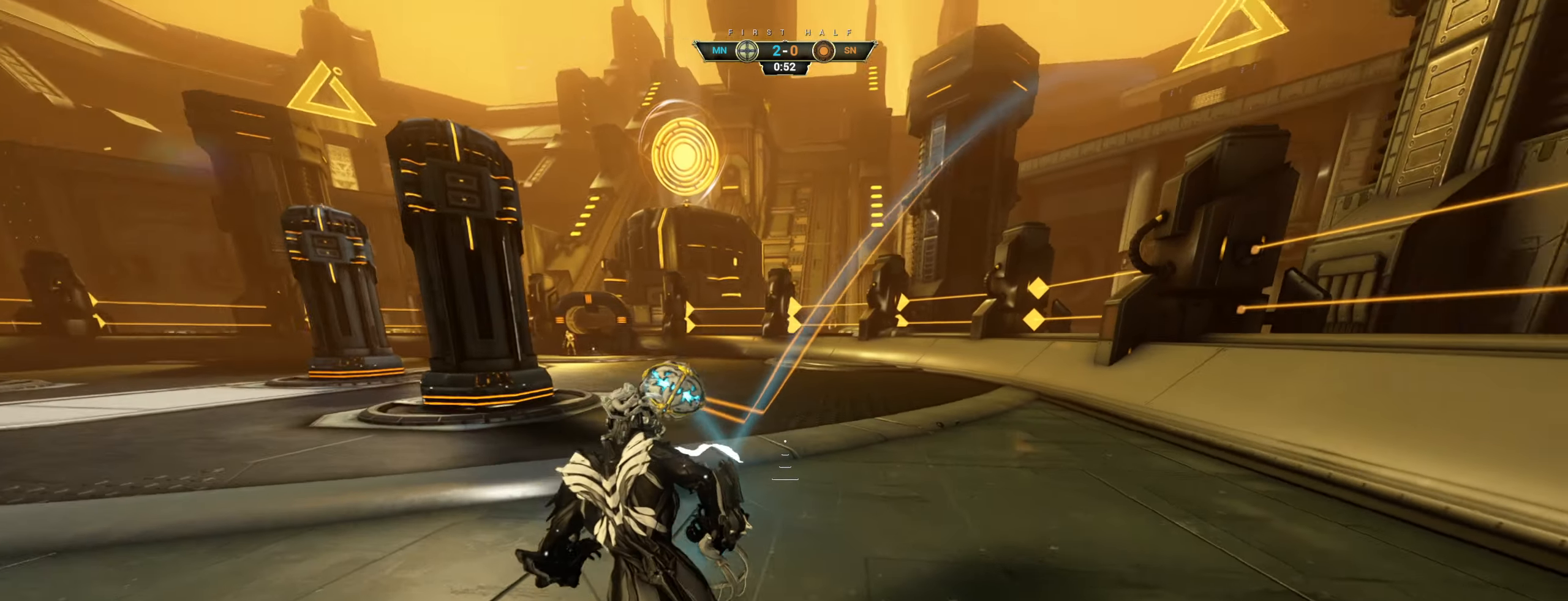
{"keys": ["a", "w"], "mouse": [], "events": [[133, "space", "down"], [250, "space", "up"]]}
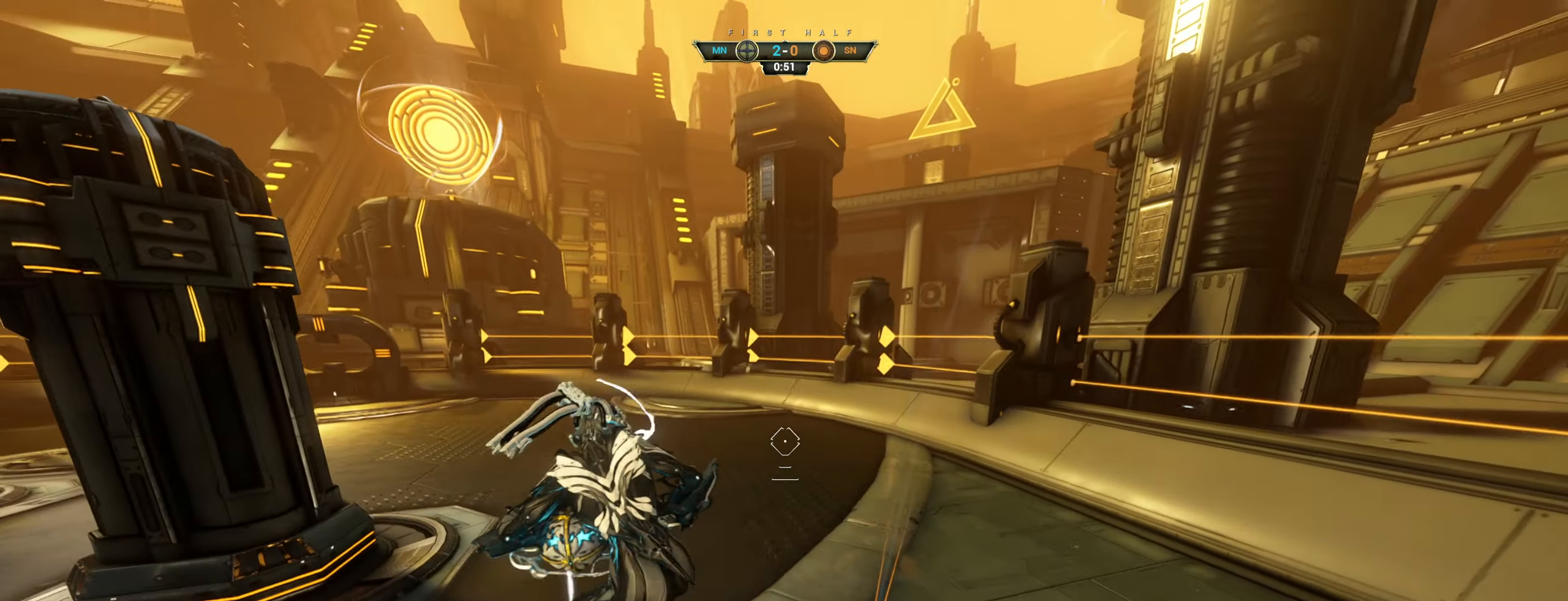
{"keys": ["ctrl", "w"], "mouse": [], "events": [[50, "a", "up"], [67, "mouse_left", "down"], [167, "mouse_left", "up"], [467, "ctrl", "down"]]}
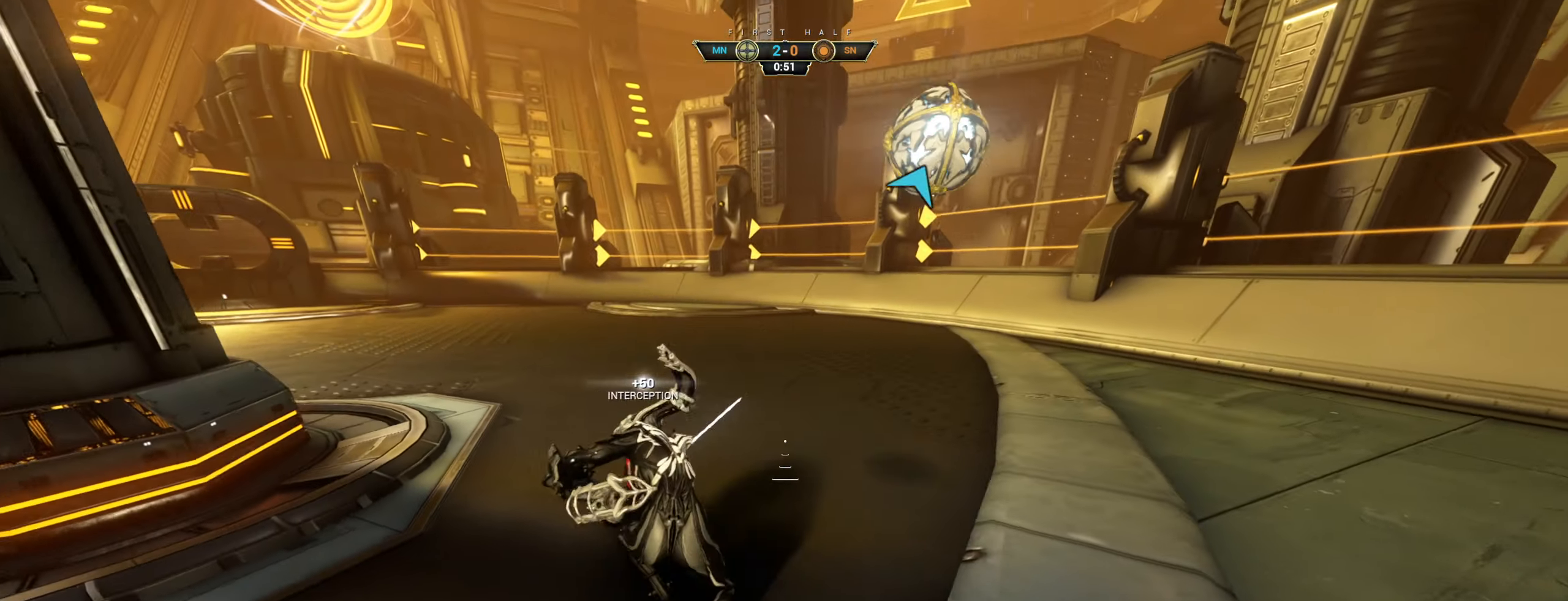
{"keys": ["w"], "mouse": ["right"], "events": [[83, "space", "down"], [117, "ctrl", "up"], [150, "space", "up"], [200, "shift", "down"], [233, "space", "down"], [283, "shift", "up"], [283, "space", "up"], [400, "mouse_right", "down"]]}
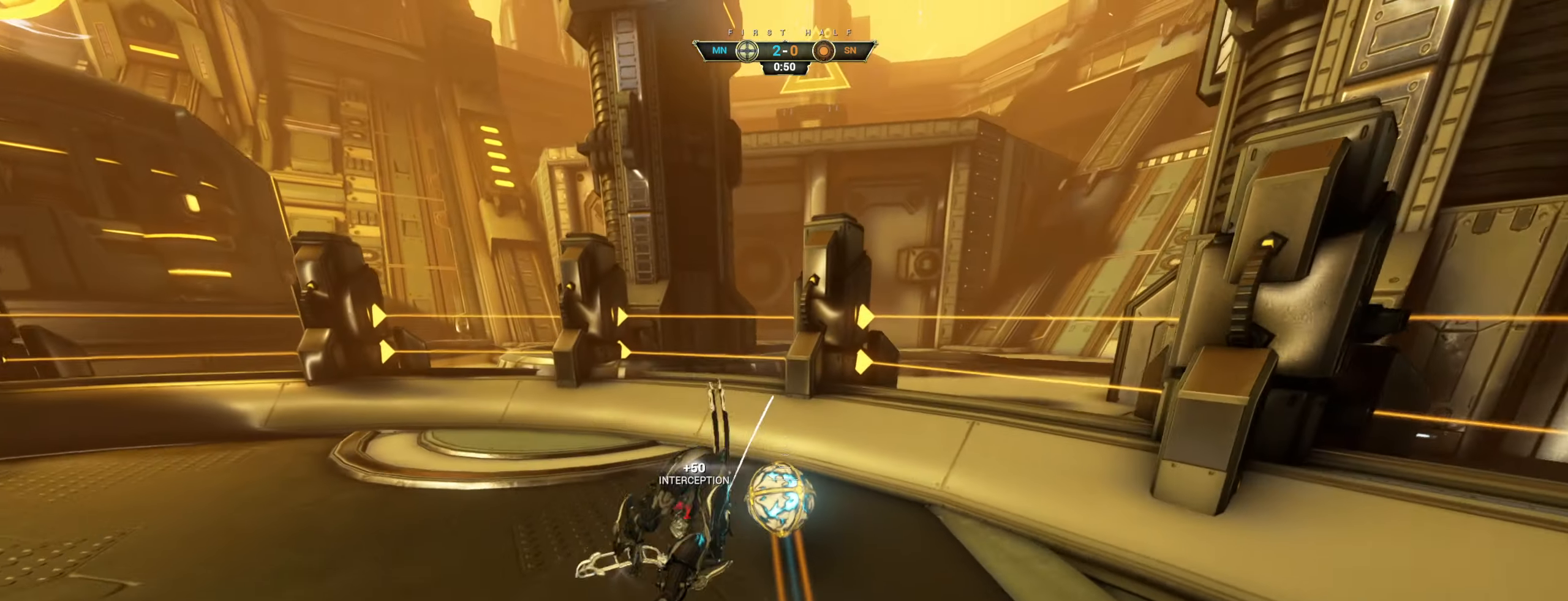
{"keys": ["w"], "mouse": [], "events": [[17, "mouse_right", "up"]]}
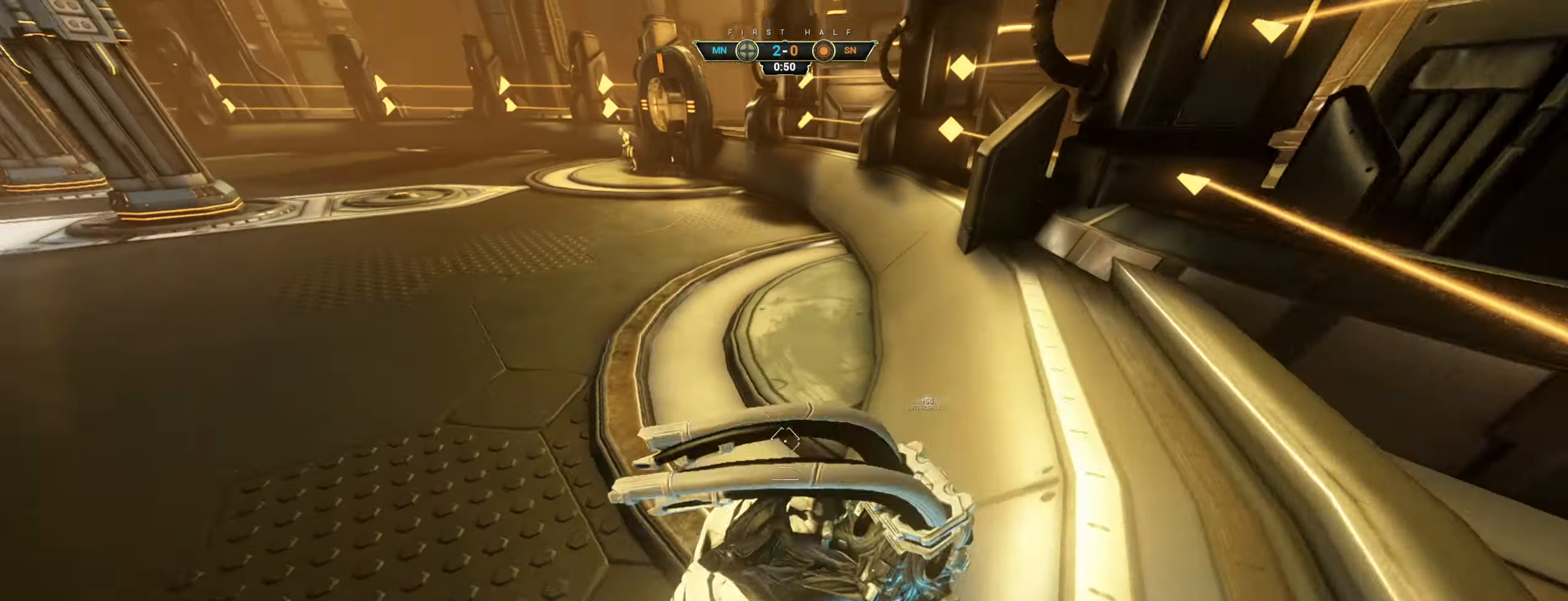
{"keys": [], "mouse": [], "events": [[217, "w", "up"], [367, "a", "down"], [484, "a", "up"]]}
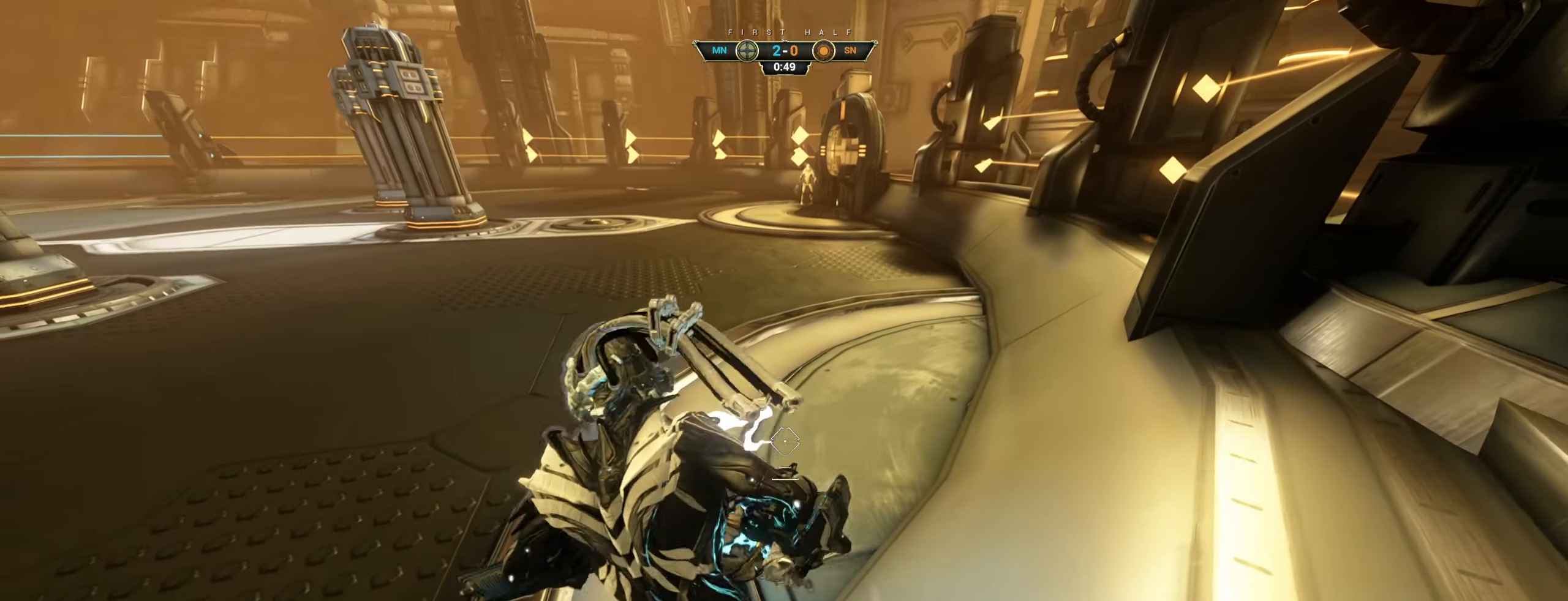
{"keys": ["space", "w"], "mouse": []}
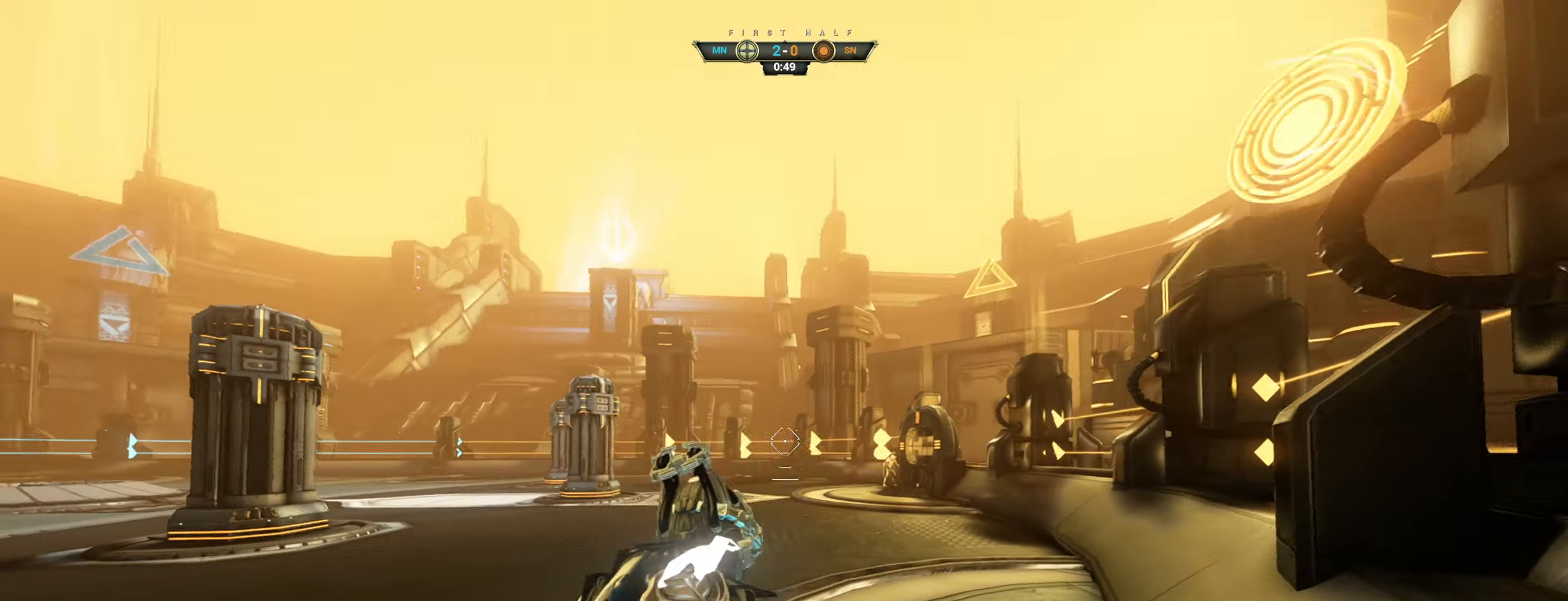
{"keys": ["ctrl", "w"], "mouse": [], "events": [[67, "mouse_left", "down"], [67, "space", "up"], [67, "w", "up"], [150, "mouse_left", "up"], [167, "s", "down"], [350, "w", "down"], [367, "s", "up"], [500, "ctrl", "down"]]}
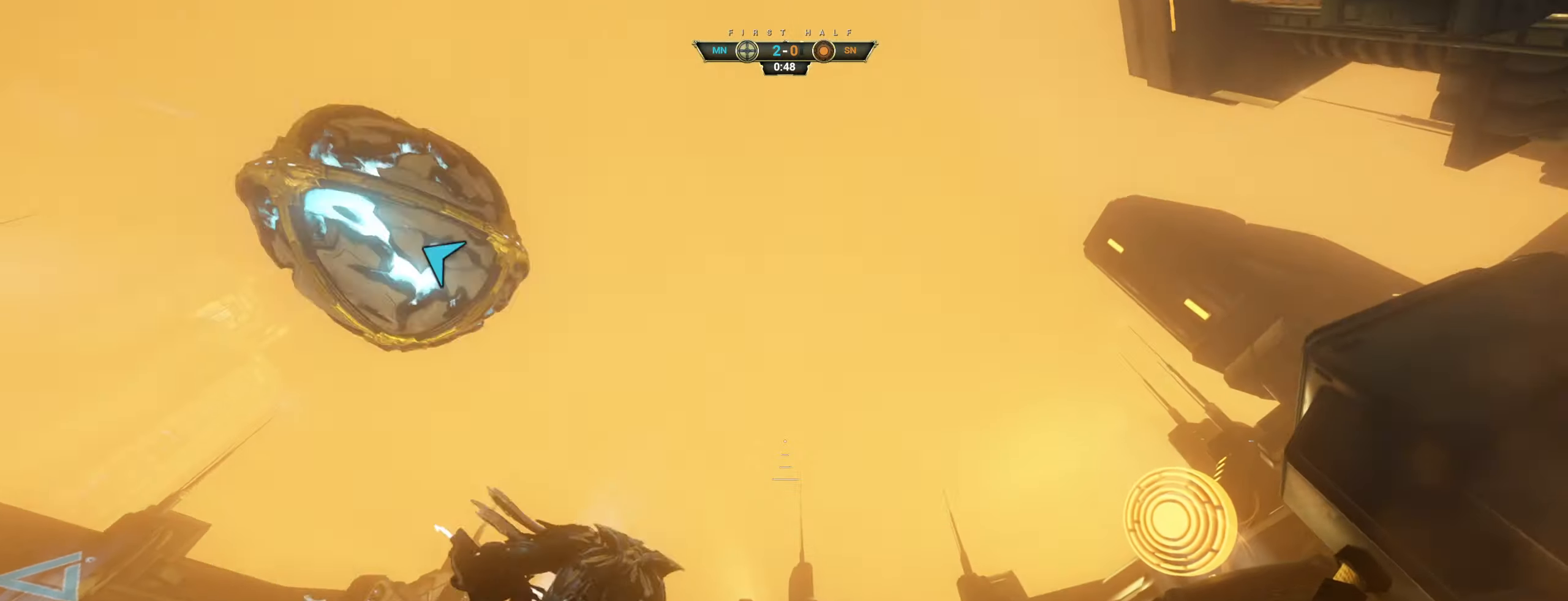
{"keys": ["e", "w"], "mouse": [], "events": [[67, "space", "down"], [134, "ctrl", "up"], [134, "space", "up"], [217, "a", "down"], [367, "a", "up"], [500, "e", "down"]]}
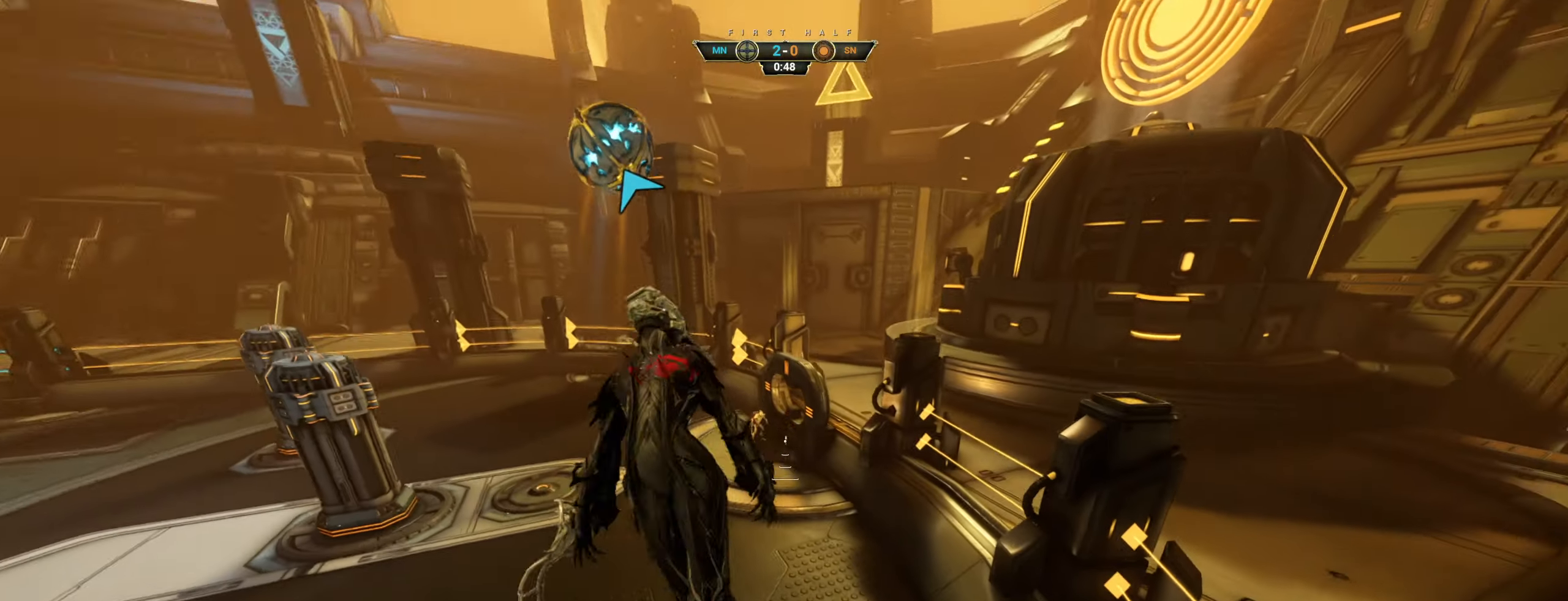
{"keys": ["w"], "mouse": [], "events": [[67, "e", "up"], [117, "a", "down"], [350, "a", "up"]]}
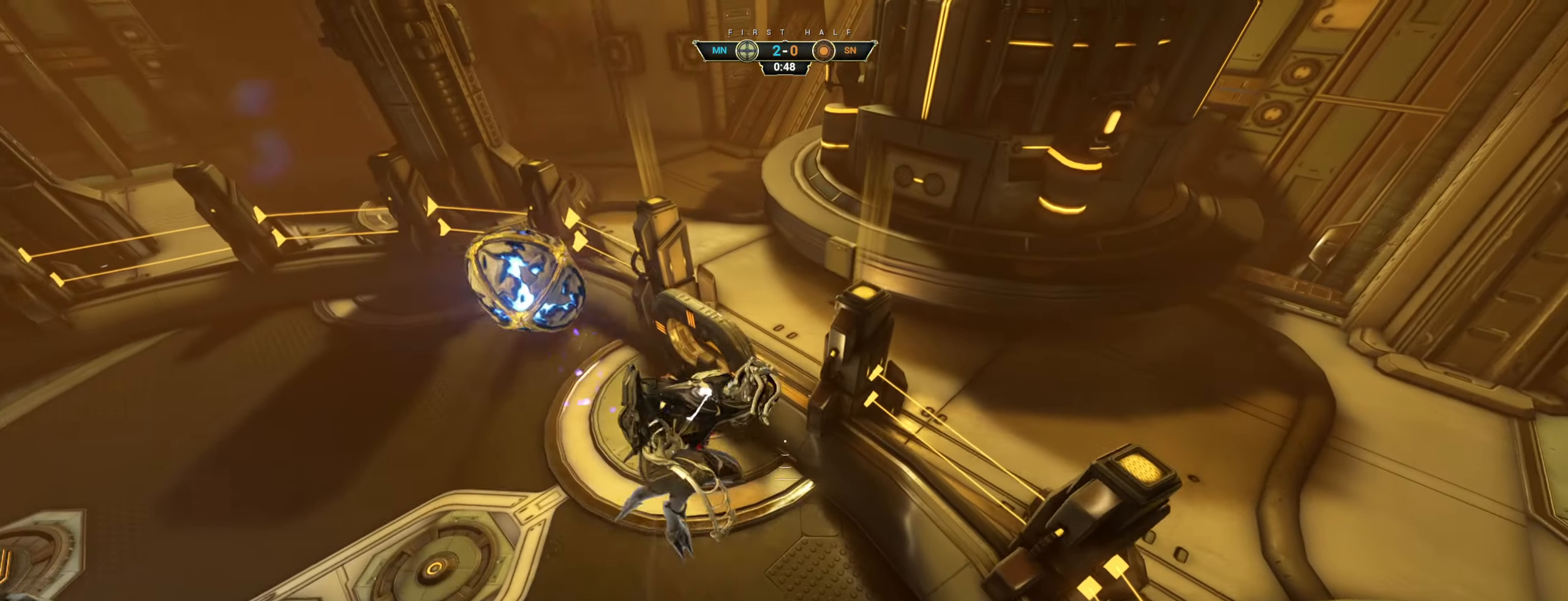
{"keys": ["a", "w"], "mouse": [], "events": [[34, "a", "down"]]}
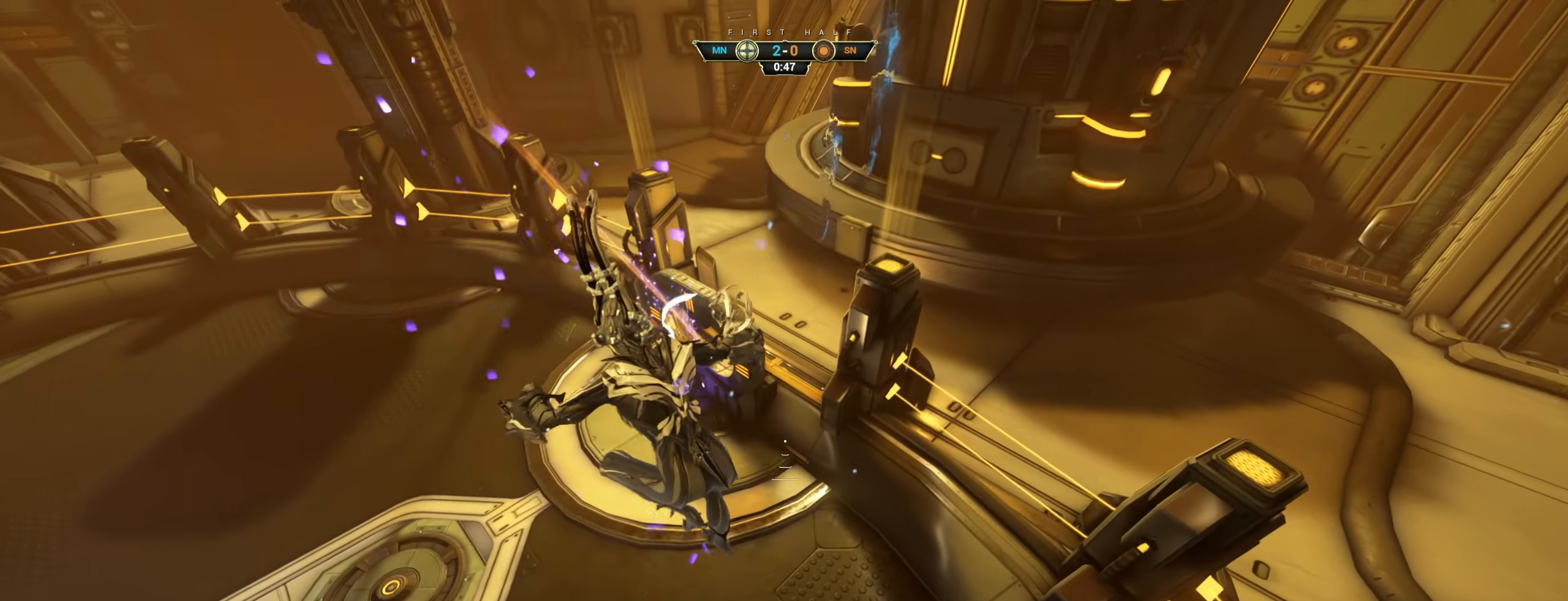
{"keys": ["a", "ctrl", "w"], "mouse": [], "events": [[417, "ctrl", "down"]]}